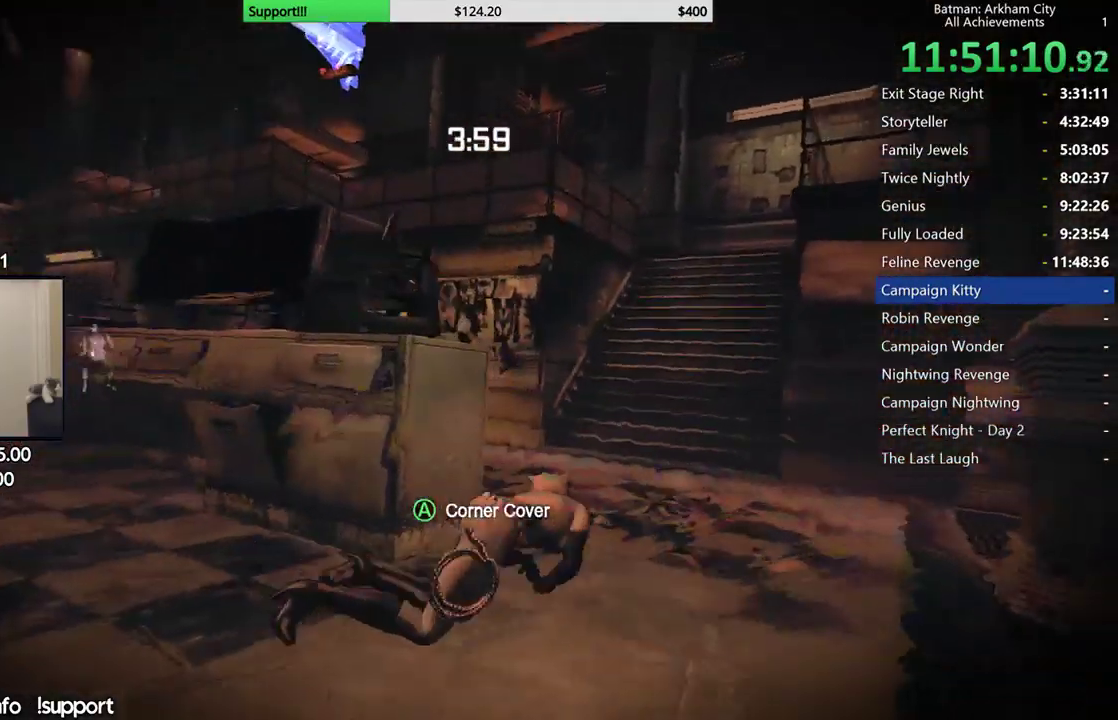
Gameplay with a controller (Xbox layout); each line is a JSON object with the inputs held at the frame after it. "button_events" lists button changes between this image and that frame as [ms after this image, input, new state], when the widget could be followed in between (sticks are given only as held states). This document gives stick clicks only as held states, not as events. Not read: X.
{"buttons": ["DPAD_LEFT"], "left_stick": "center", "right_stick": "center", "button_events": [[17, "A", "down"], [133, "A", "up"], [400, "R2", "up"], [467, "DPAD_LEFT", "down"]]}
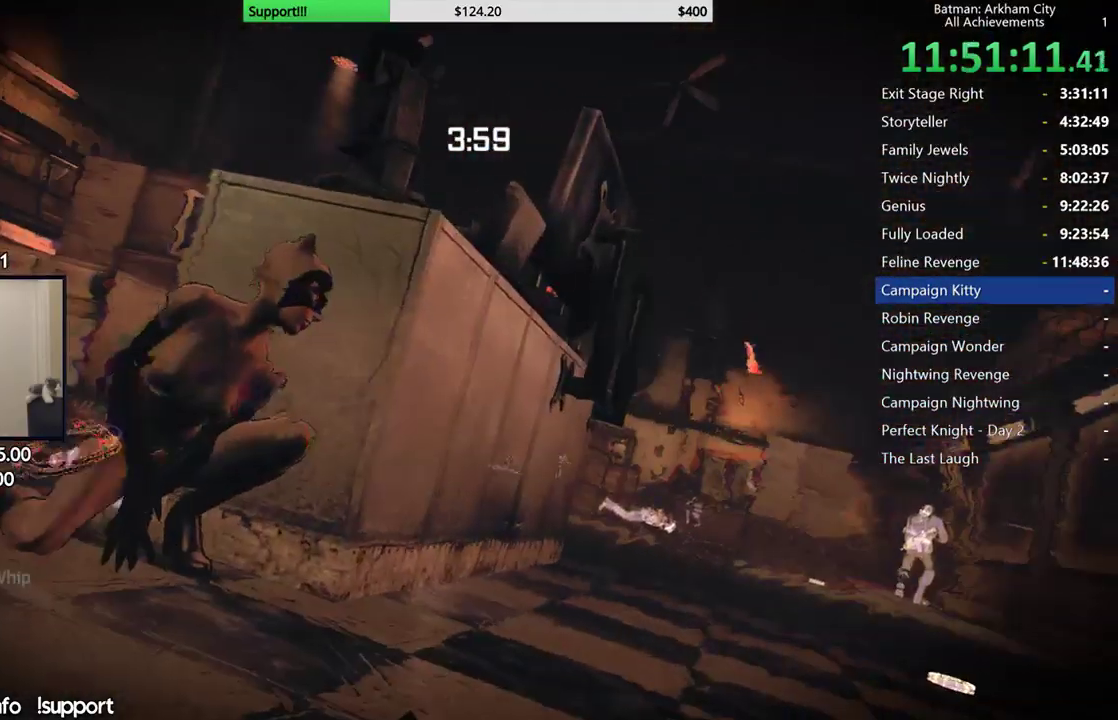
{"buttons": ["L2"], "left_stick": "center", "right_stick": "up-right", "button_events": [[67, "DPAD_LEFT", "up"], [300, "L2", "down"]]}
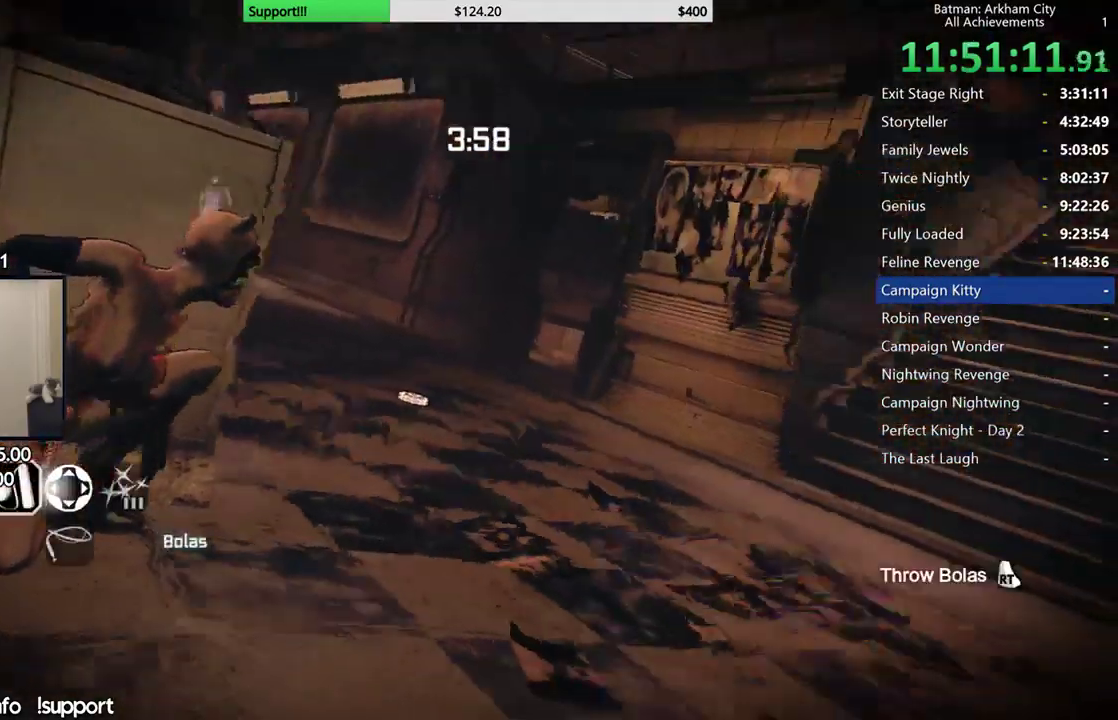
{"buttons": ["L2"], "left_stick": "center", "right_stick": "center", "button_events": []}
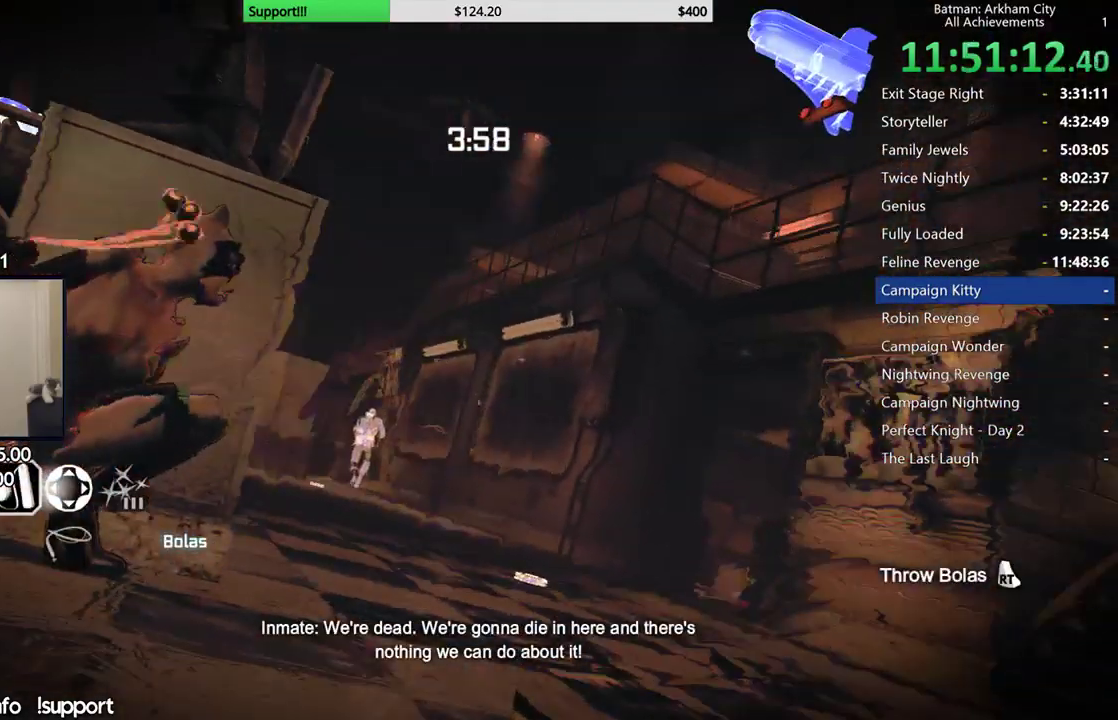
{"buttons": ["L2"], "left_stick": "center", "right_stick": "center", "button_events": []}
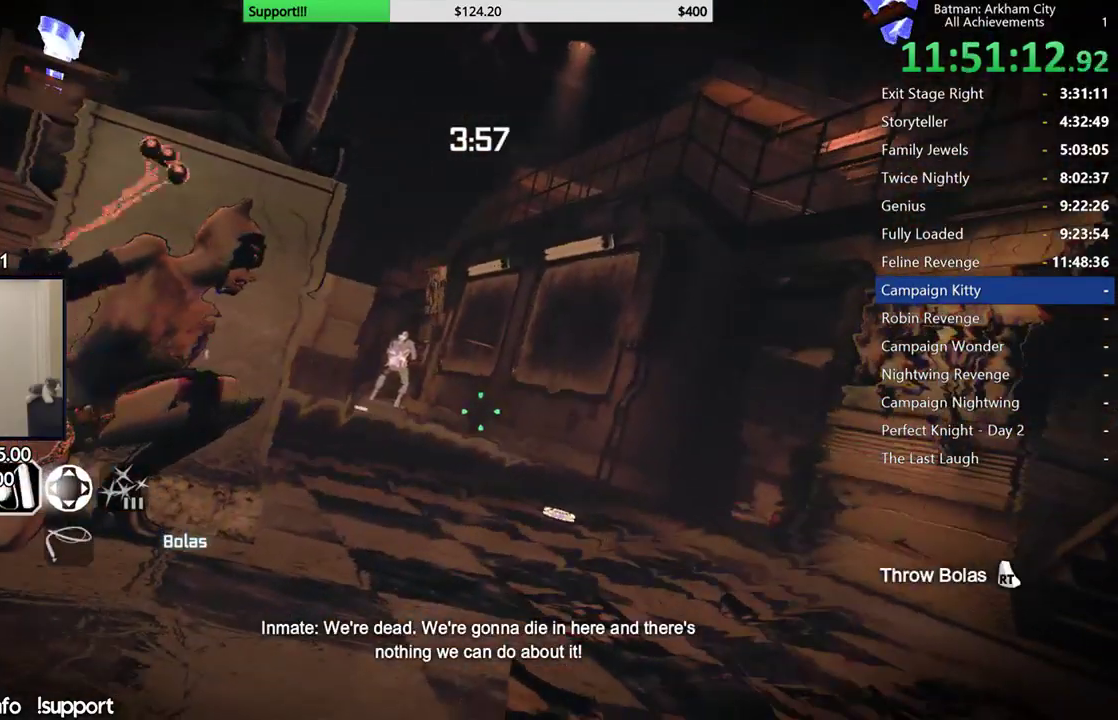
{"buttons": [], "left_stick": "center", "right_stick": "down-left", "button_events": [[33, "R2", "down"], [200, "R2", "up"], [367, "L2", "up"]]}
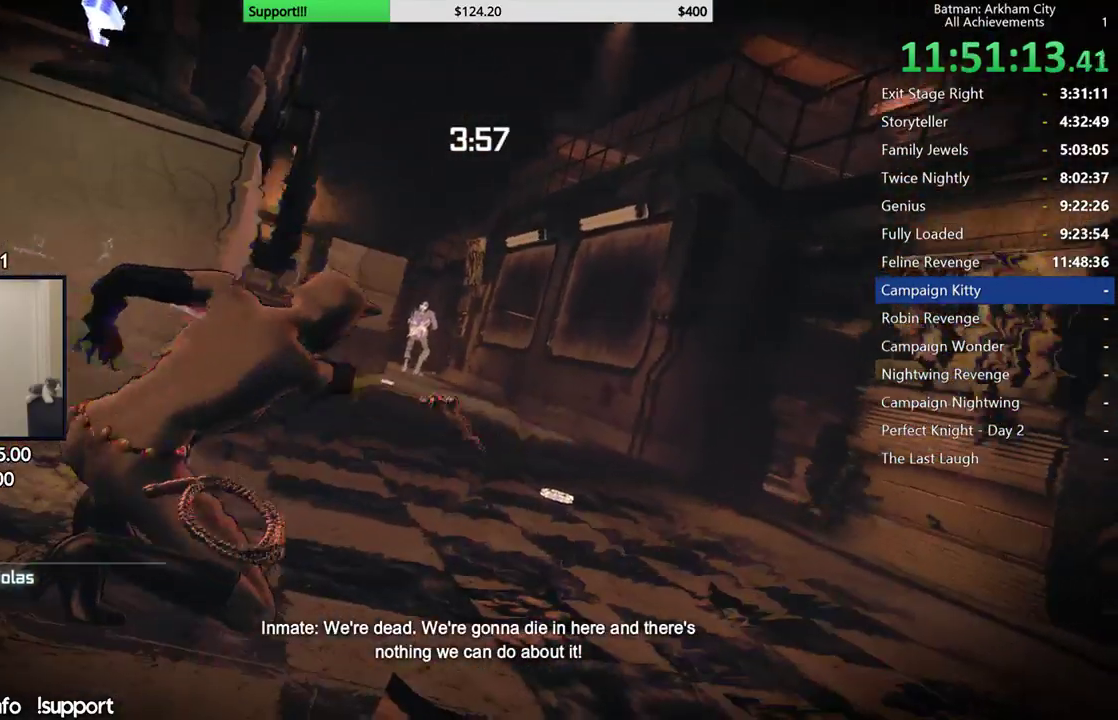
{"buttons": [], "left_stick": "up-right", "right_stick": "center", "button_events": []}
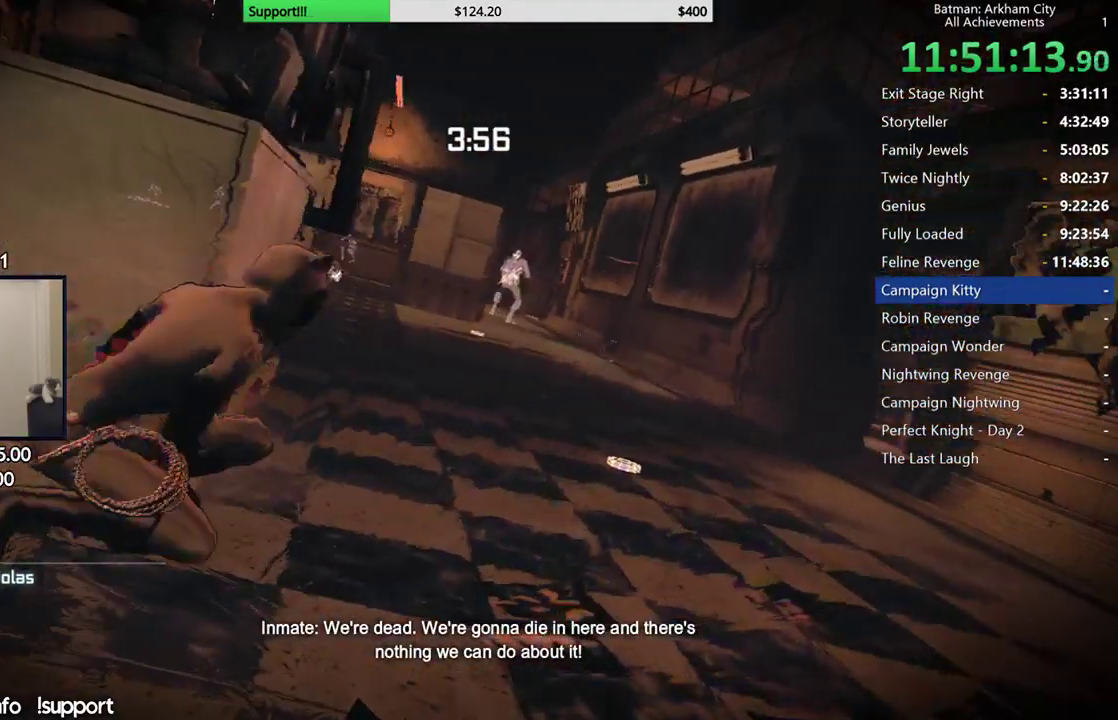
{"buttons": ["A"], "left_stick": "up-right", "right_stick": "down-left", "button_events": [[67, "A", "down"]]}
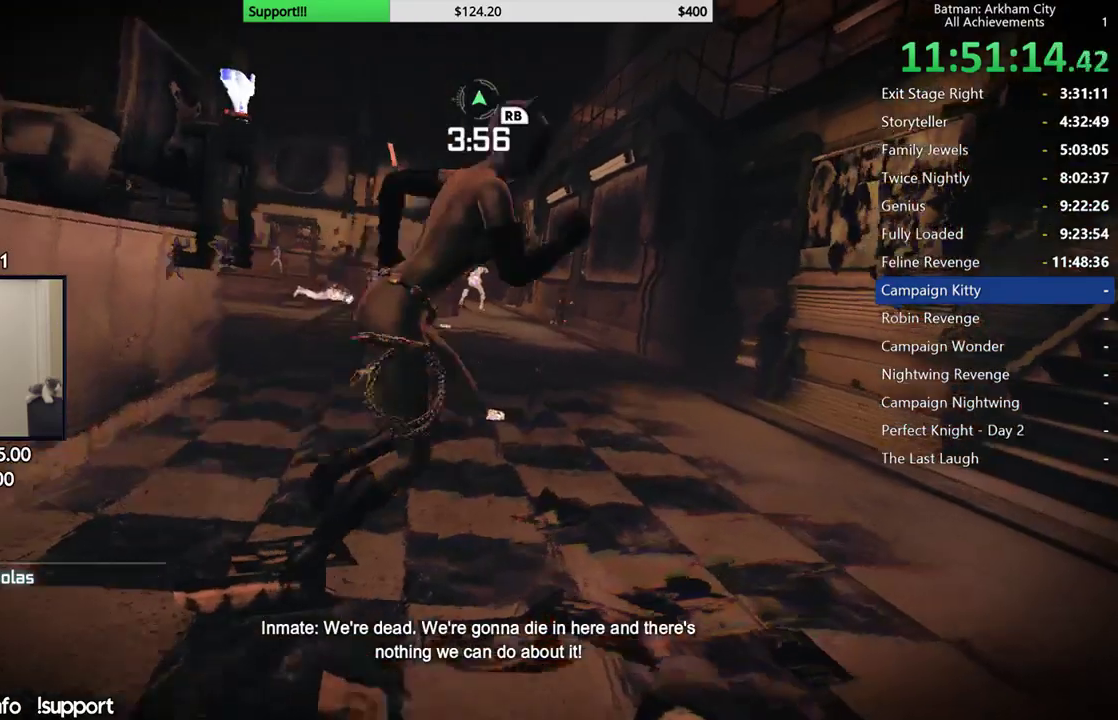
{"buttons": ["A"], "left_stick": "up-left", "right_stick": "center", "button_events": []}
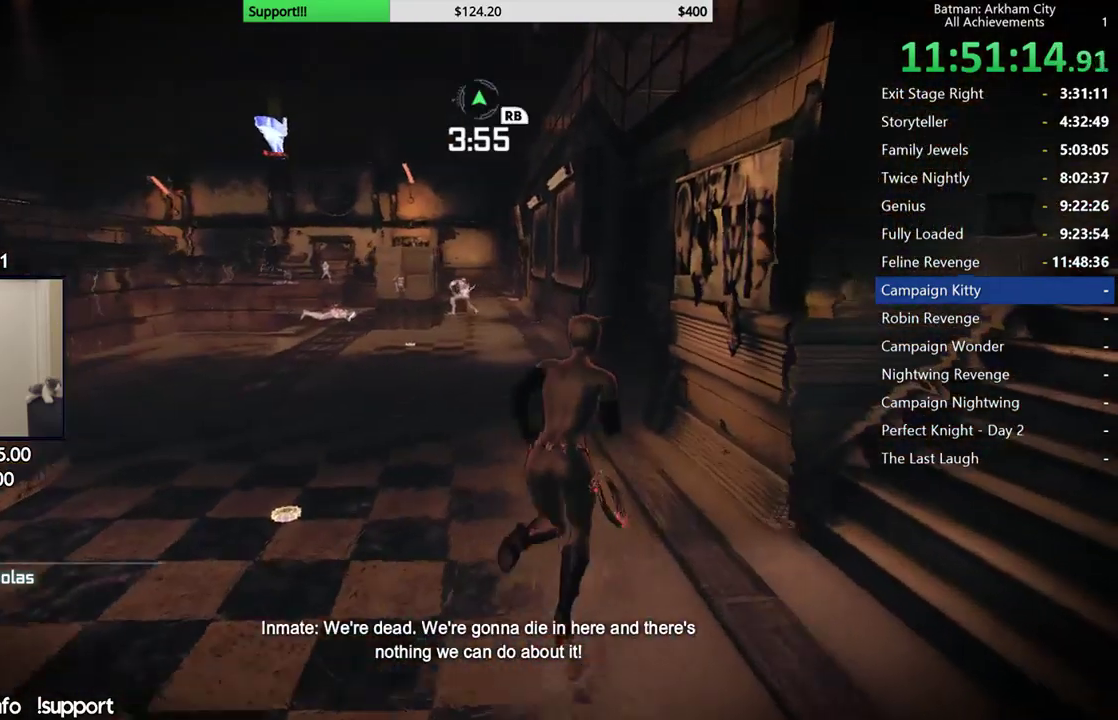
{"buttons": ["A"], "left_stick": "up", "right_stick": "center", "button_events": []}
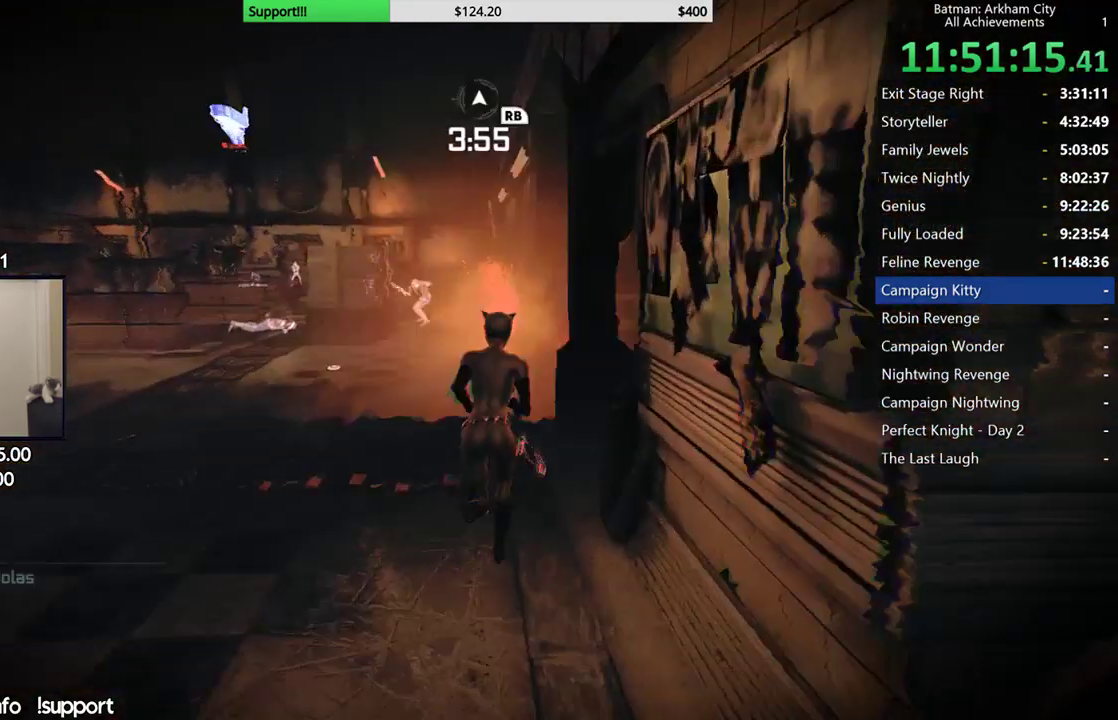
{"buttons": ["A"], "left_stick": "up", "right_stick": "center", "button_events": []}
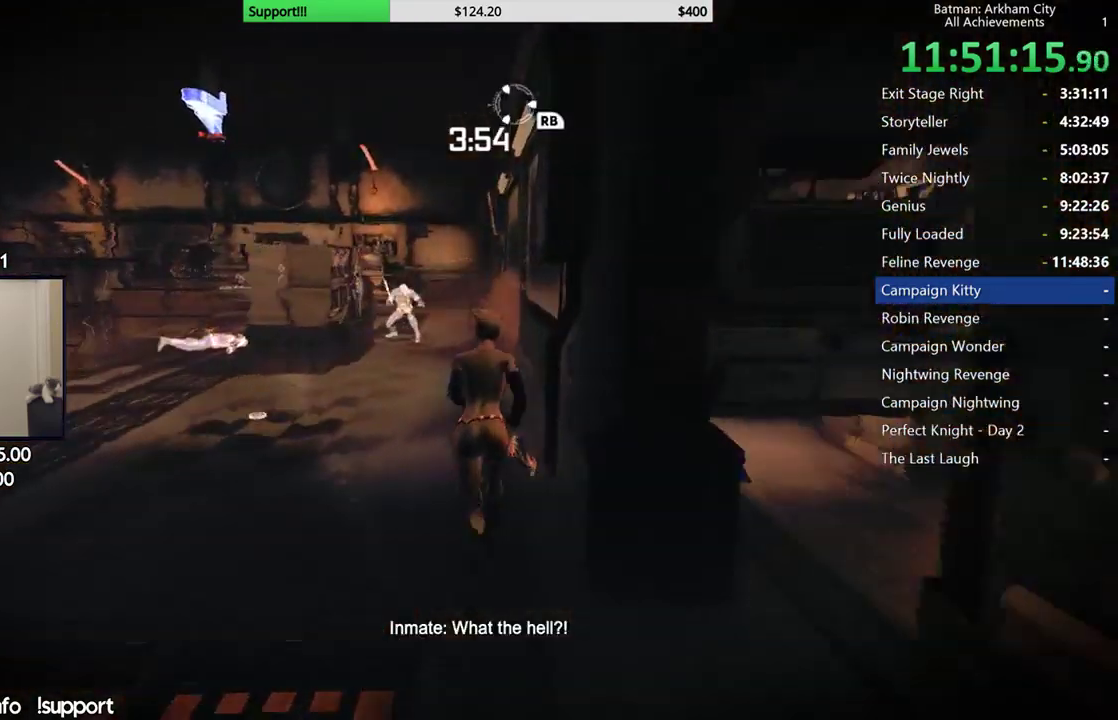
{"buttons": ["A"], "left_stick": "up-left", "right_stick": "center", "button_events": []}
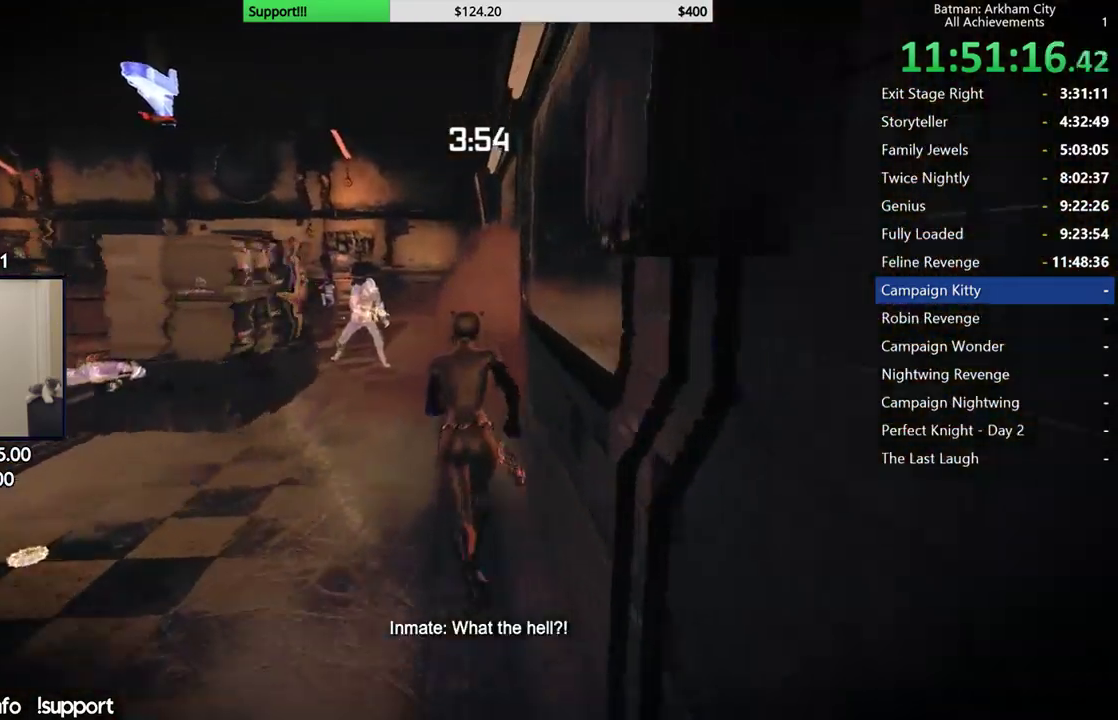
{"buttons": [], "left_stick": "up", "right_stick": "center", "button_events": [[433, "A", "up"]]}
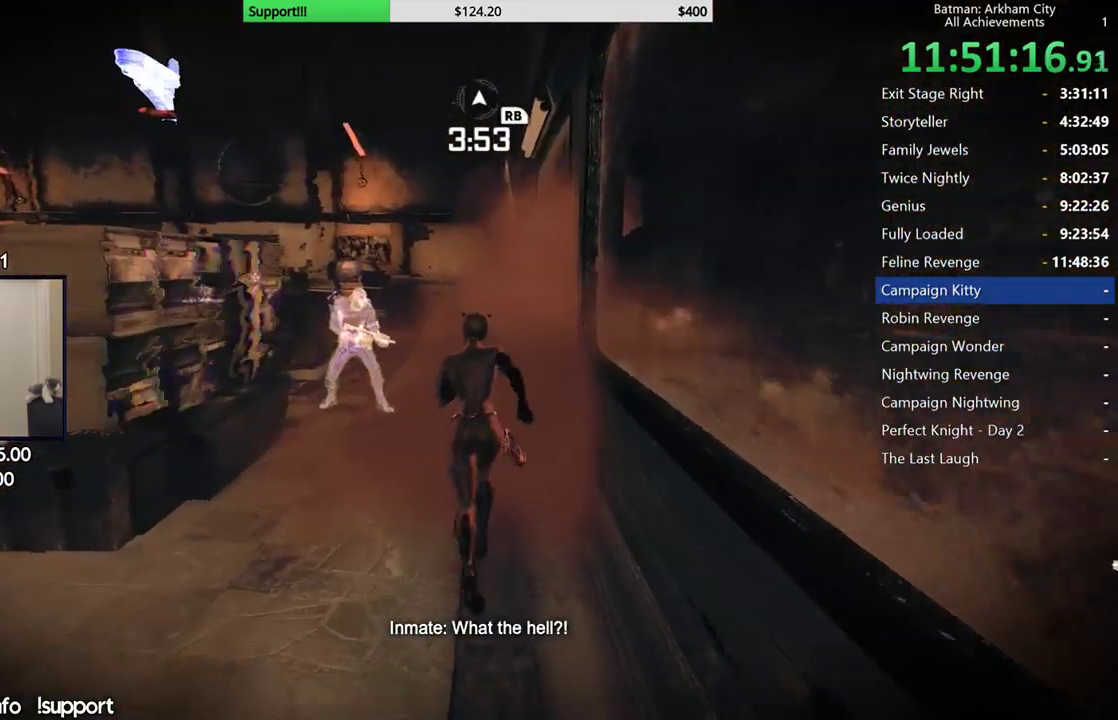
{"buttons": [], "left_stick": "up", "right_stick": "center", "button_events": []}
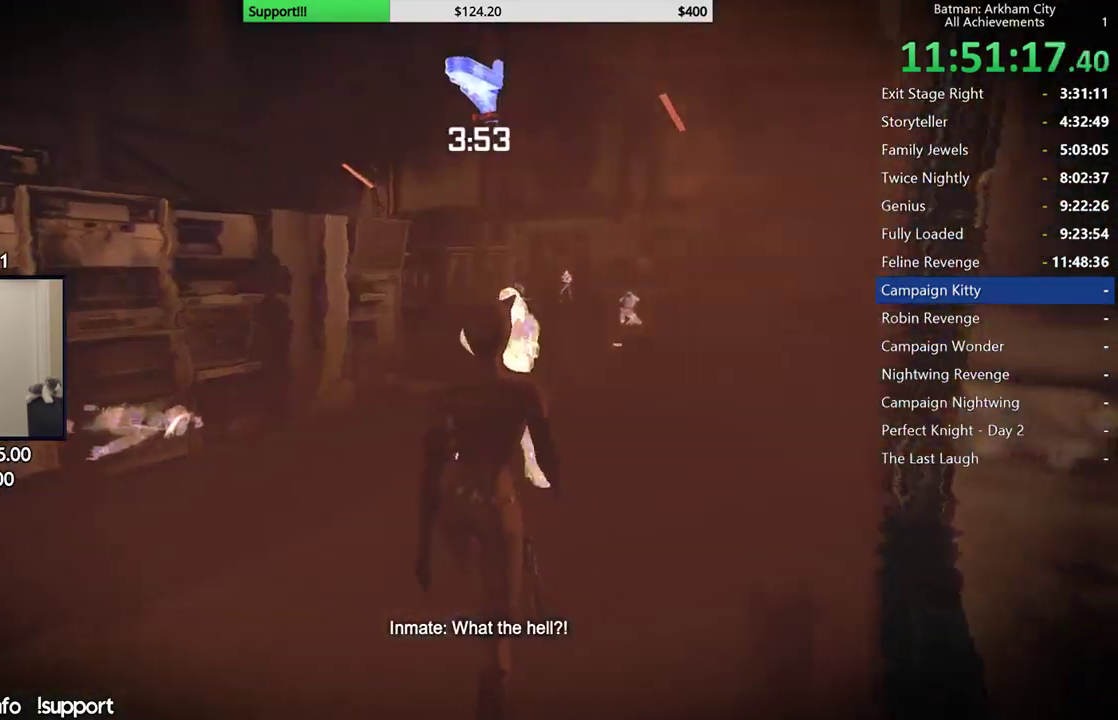
{"buttons": [], "left_stick": "center", "right_stick": "center", "button_events": []}
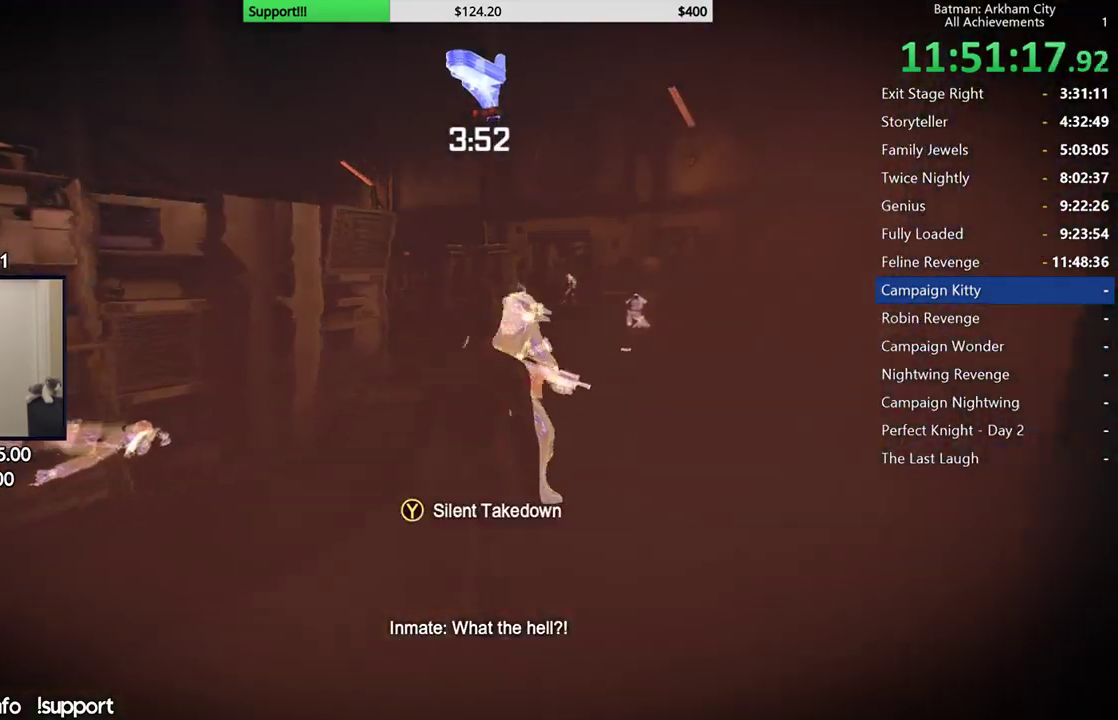
{"buttons": [], "left_stick": "center", "right_stick": "center", "button_events": [[117, "Y", "down"], [217, "Y", "up"]]}
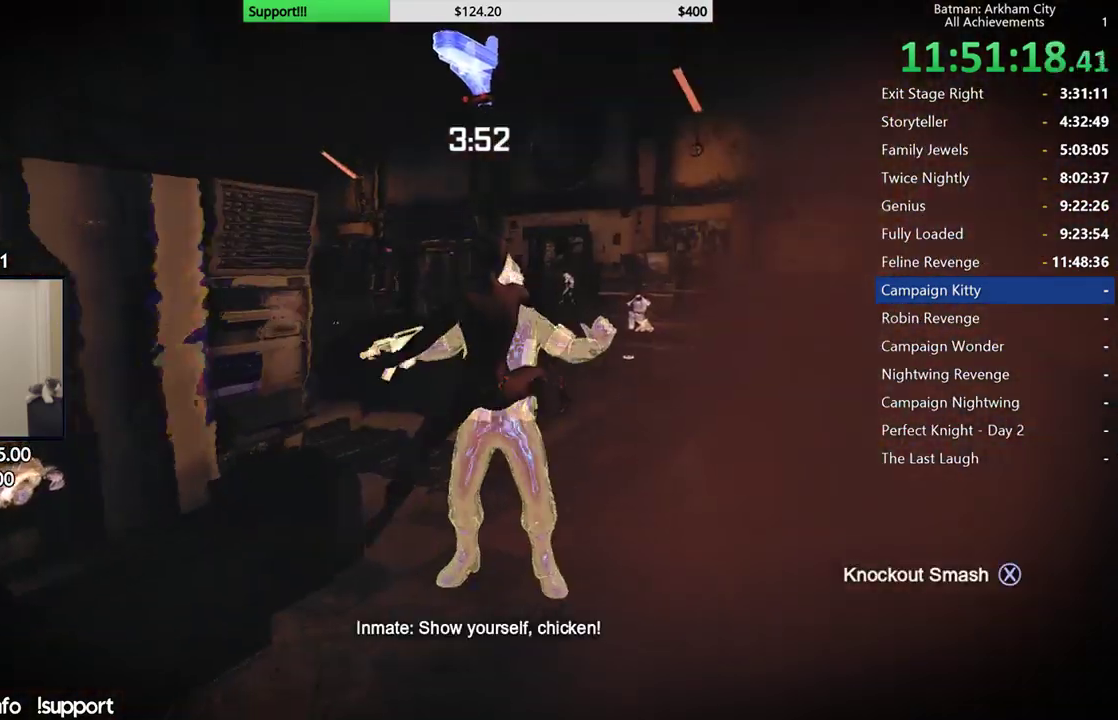
{"buttons": [], "left_stick": "center", "right_stick": "center", "button_events": []}
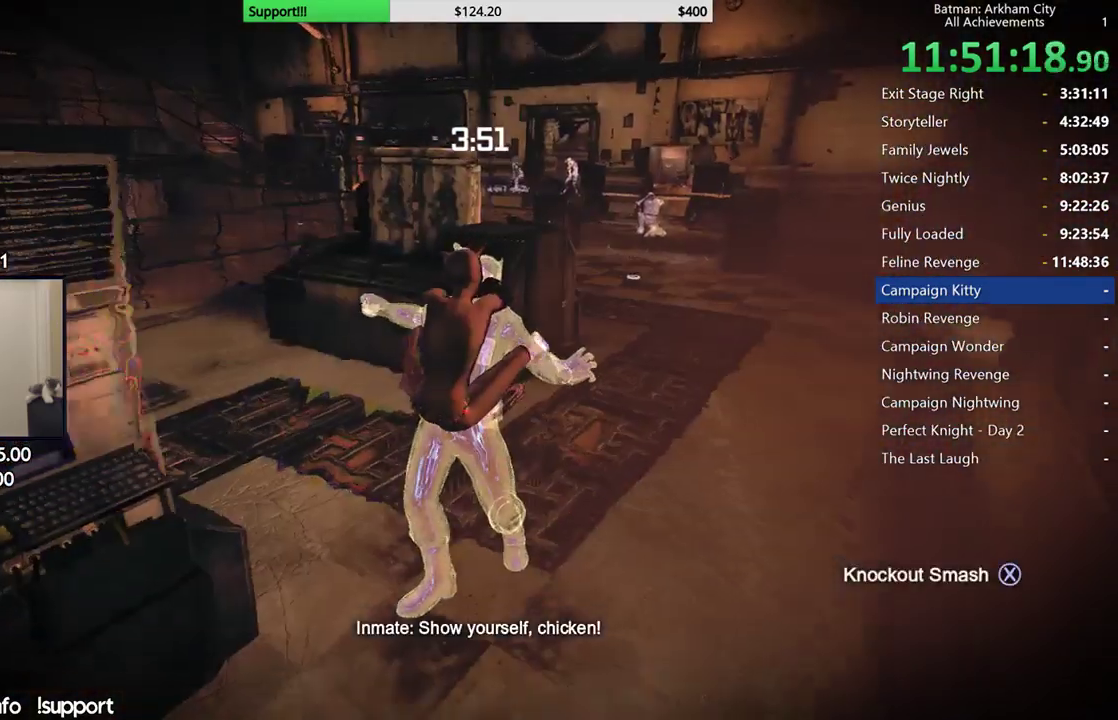
{"buttons": [], "left_stick": "center", "right_stick": "center", "button_events": []}
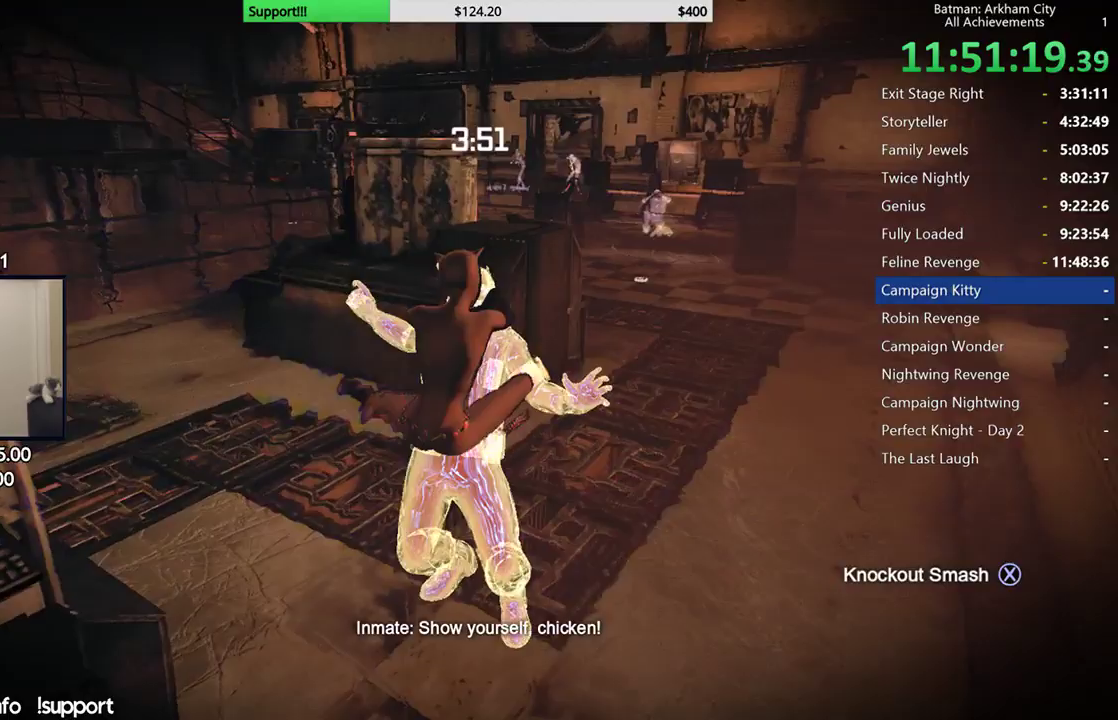
{"buttons": [], "left_stick": "center", "right_stick": "center", "button_events": []}
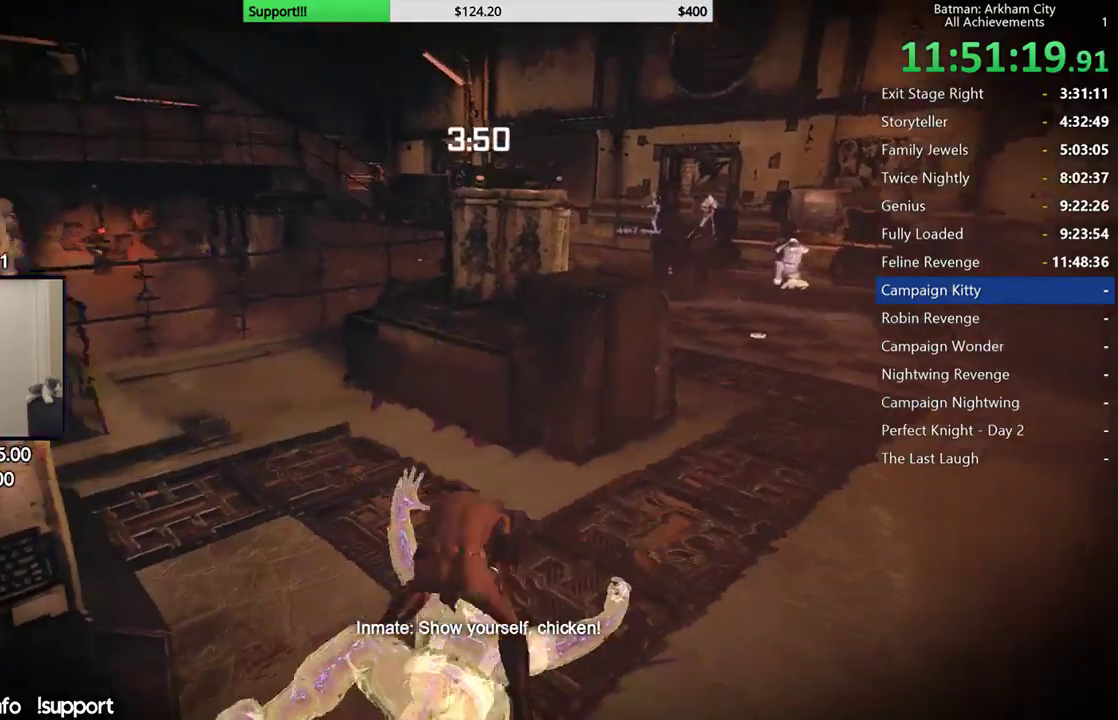
{"buttons": [], "left_stick": "left", "right_stick": "left", "button_events": []}
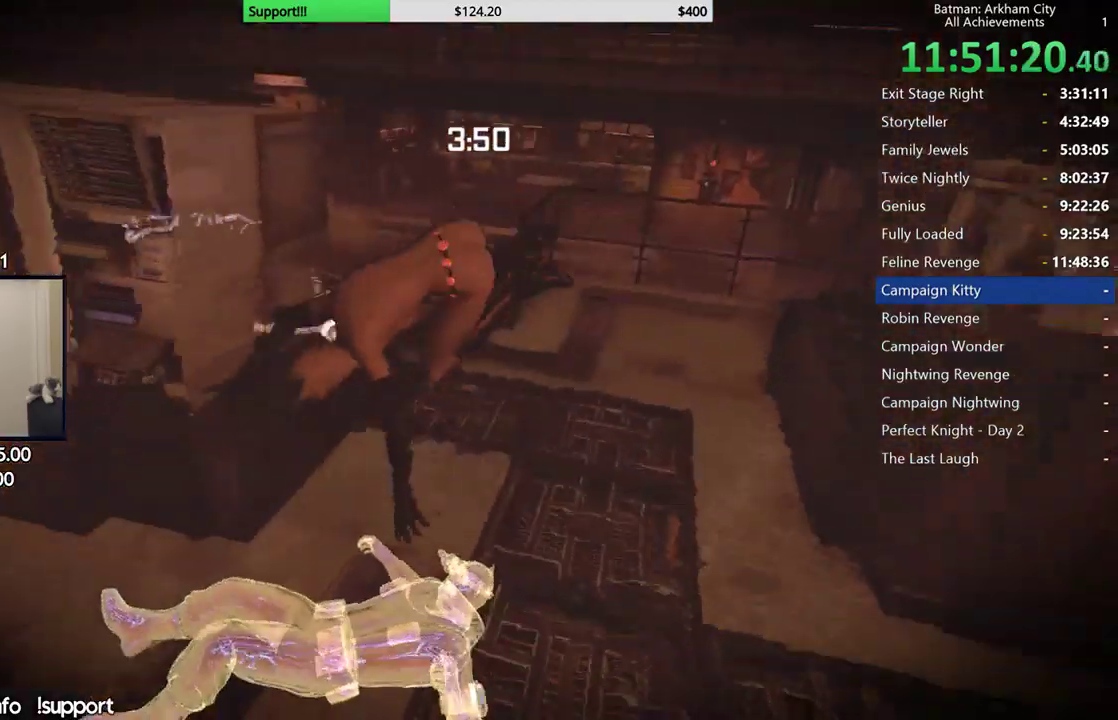
{"buttons": [], "left_stick": "up", "right_stick": "left", "button_events": []}
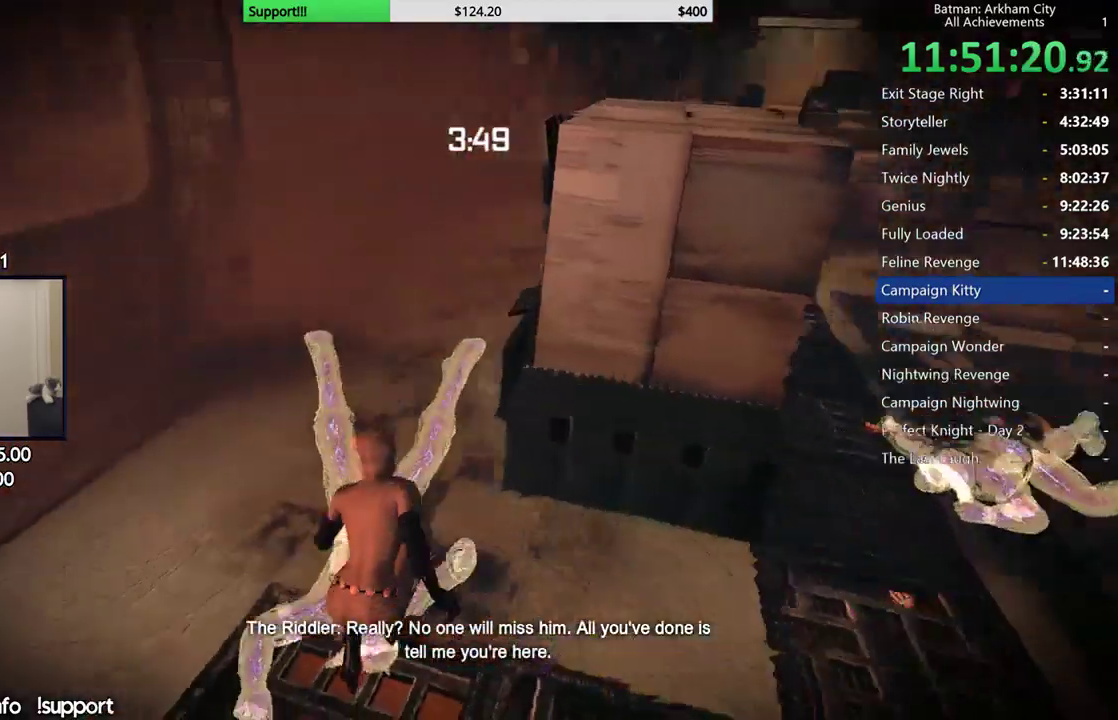
{"buttons": ["A"], "left_stick": "up-left", "right_stick": "center", "button_events": [[500, "A", "down"]]}
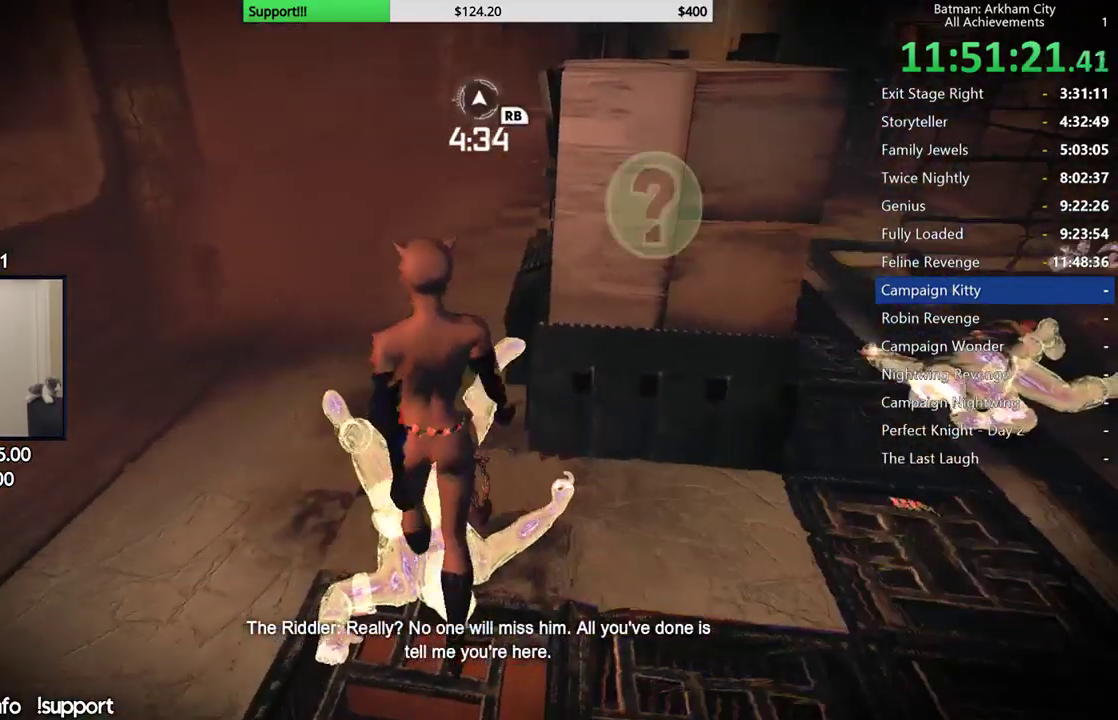
{"buttons": ["A"], "left_stick": "up", "right_stick": "center", "button_events": []}
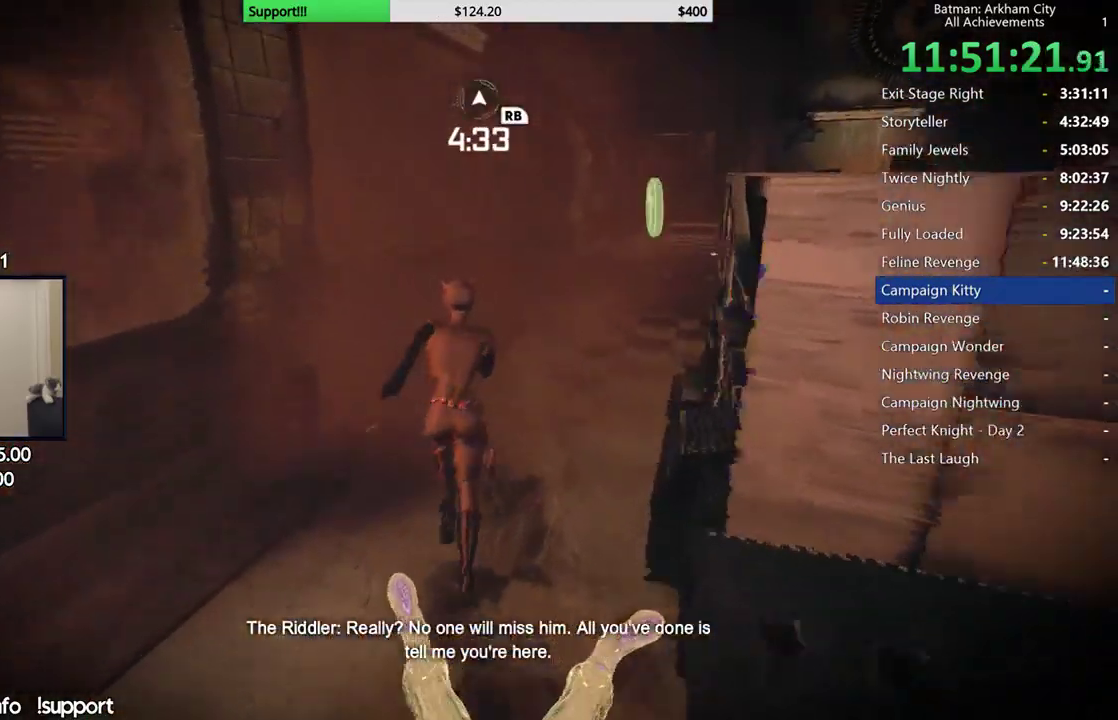
{"buttons": ["A"], "left_stick": "up-right", "right_stick": "center", "button_events": []}
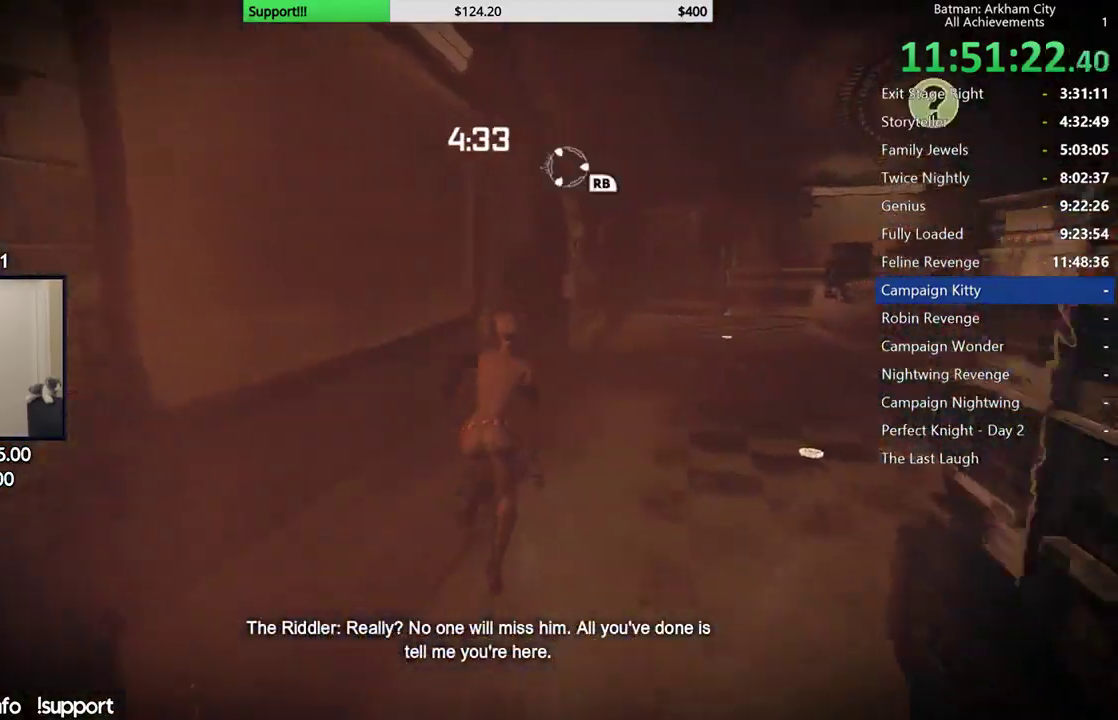
{"buttons": ["A"], "left_stick": "up", "right_stick": "center", "button_events": []}
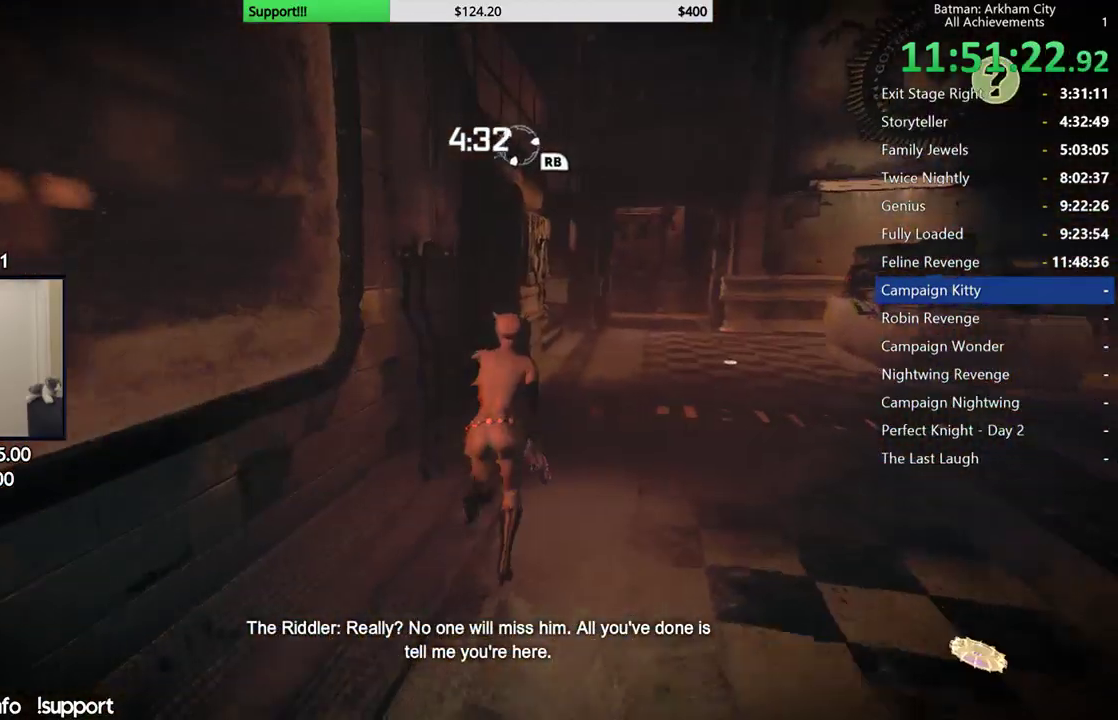
{"buttons": ["A"], "left_stick": "up-right", "right_stick": "center", "button_events": []}
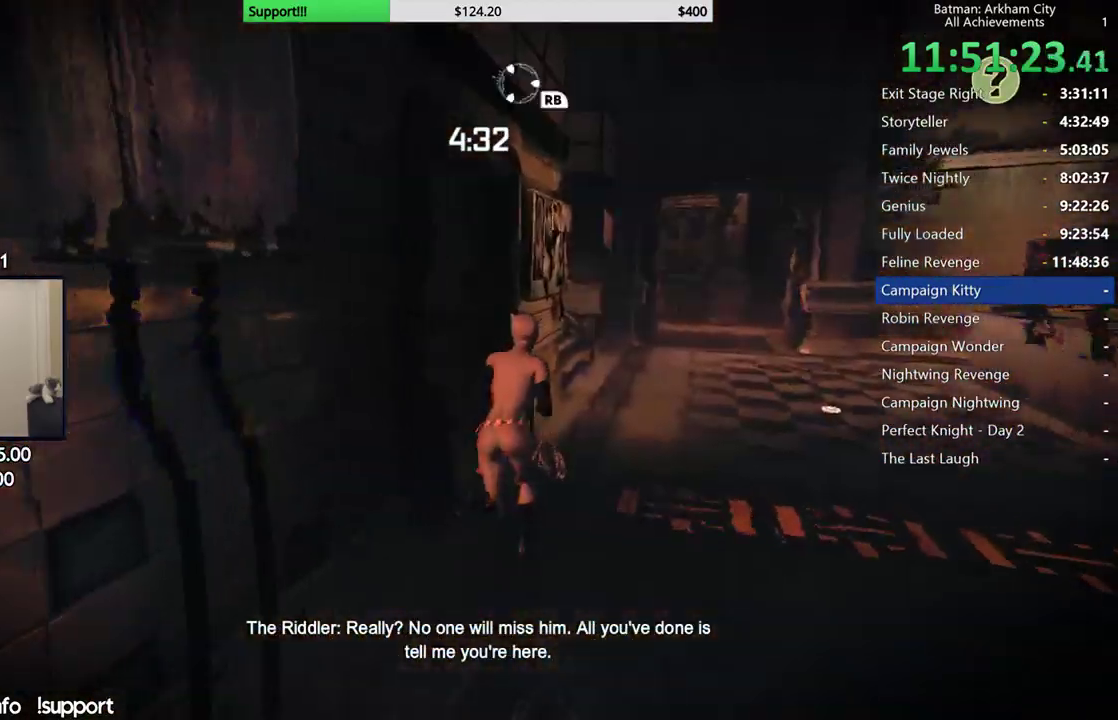
{"buttons": ["A"], "left_stick": "up", "right_stick": "left", "button_events": []}
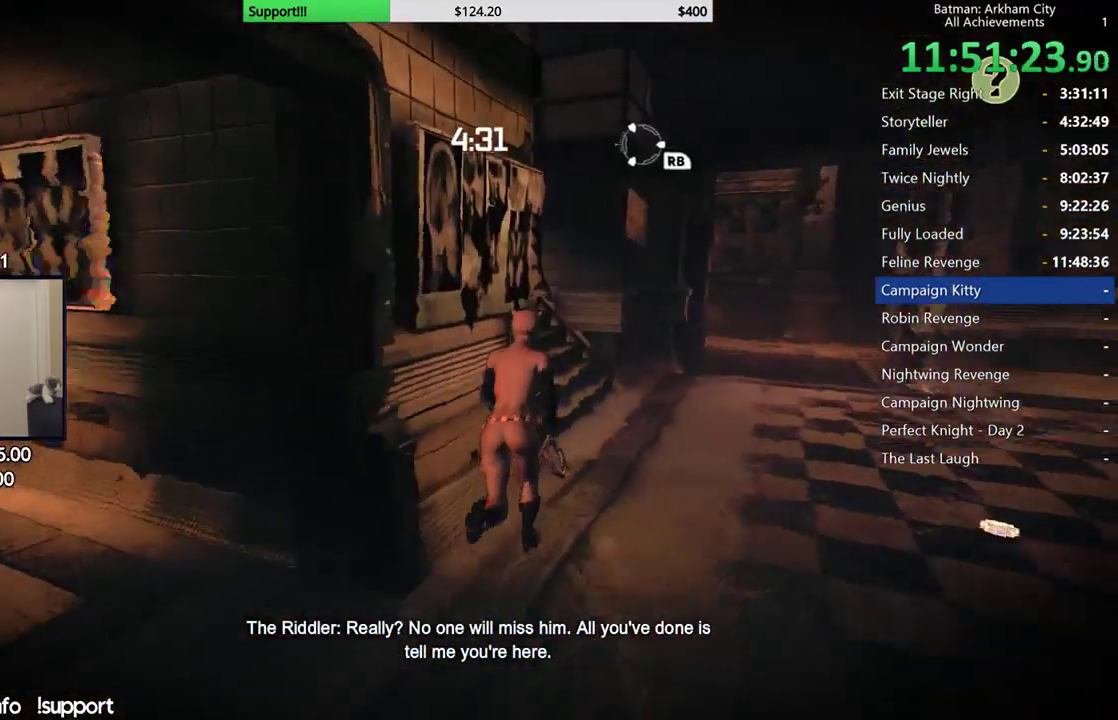
{"buttons": ["A"], "left_stick": "up-left", "right_stick": "left", "button_events": []}
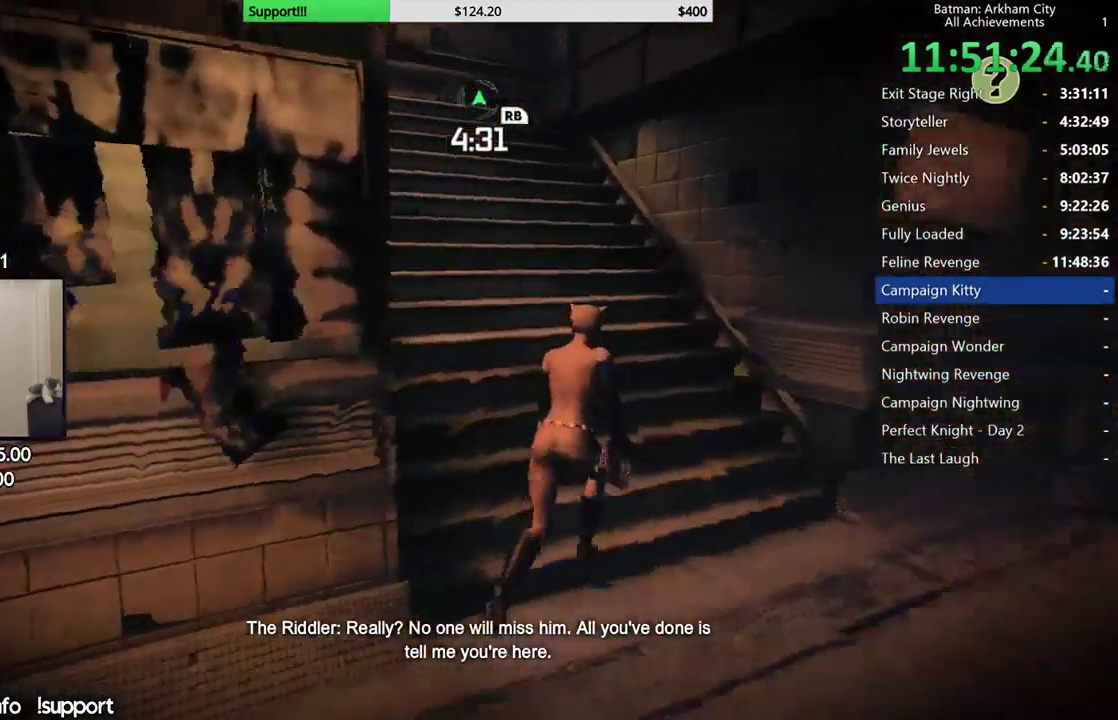
{"buttons": ["R2"], "left_stick": "up", "right_stick": "left", "button_events": [[300, "A", "up"], [317, "R2", "down"]]}
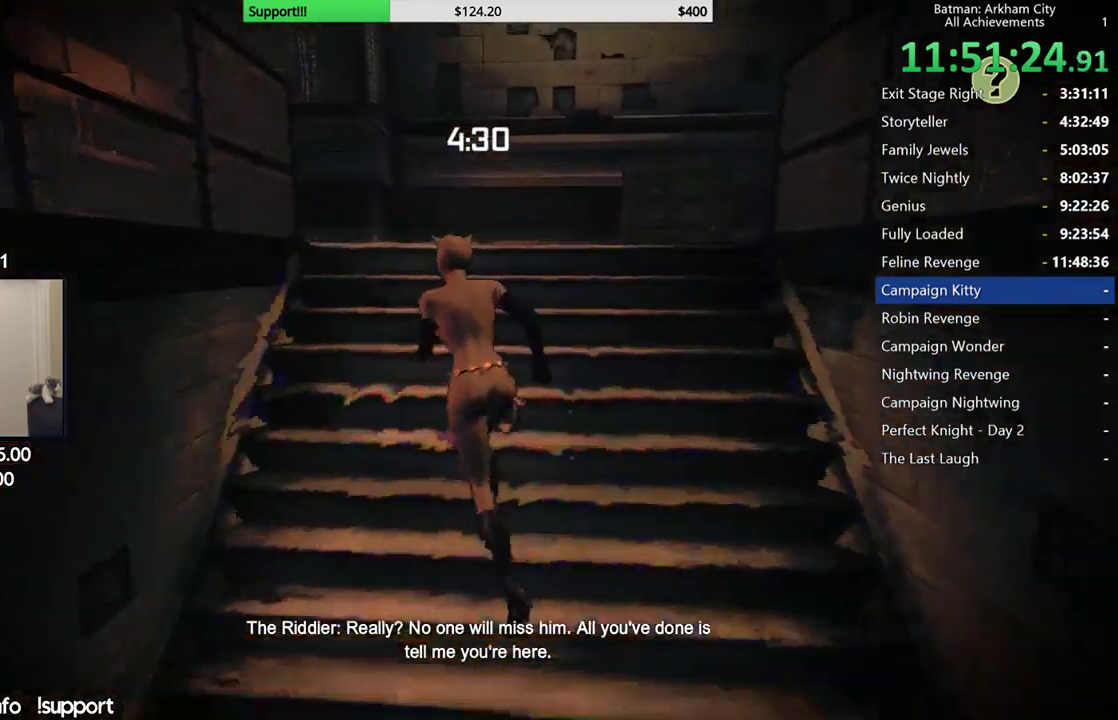
{"buttons": ["R2"], "left_stick": "up-right", "right_stick": "down-left", "button_events": []}
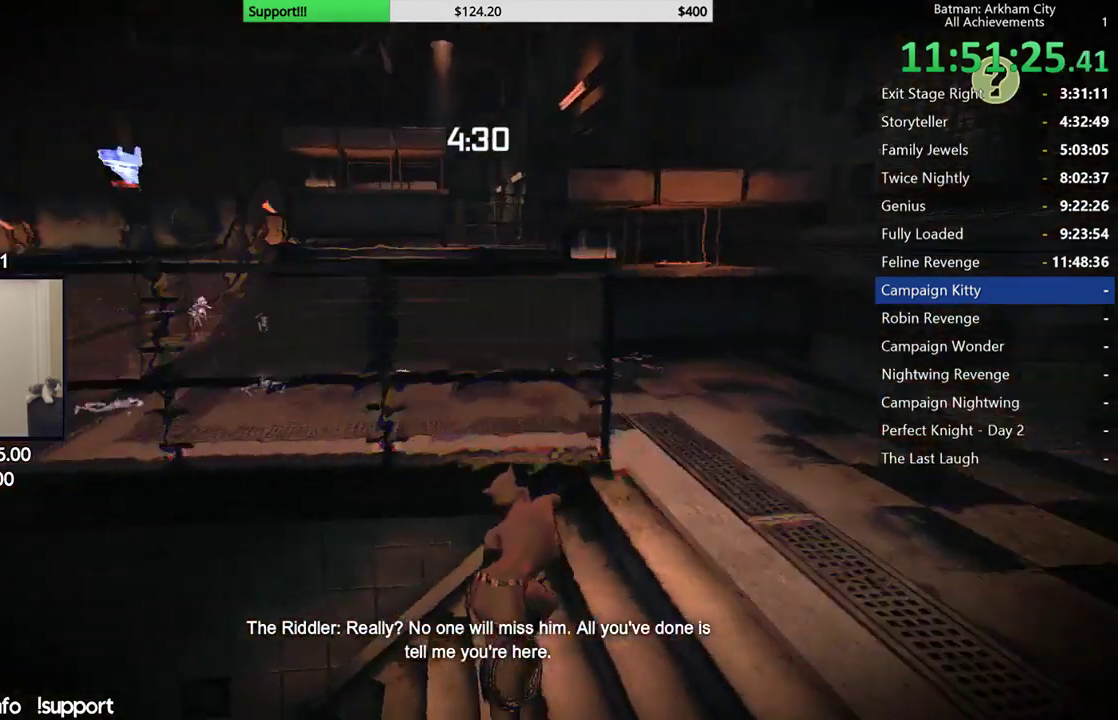
{"buttons": ["R2"], "left_stick": "down", "right_stick": "left", "button_events": []}